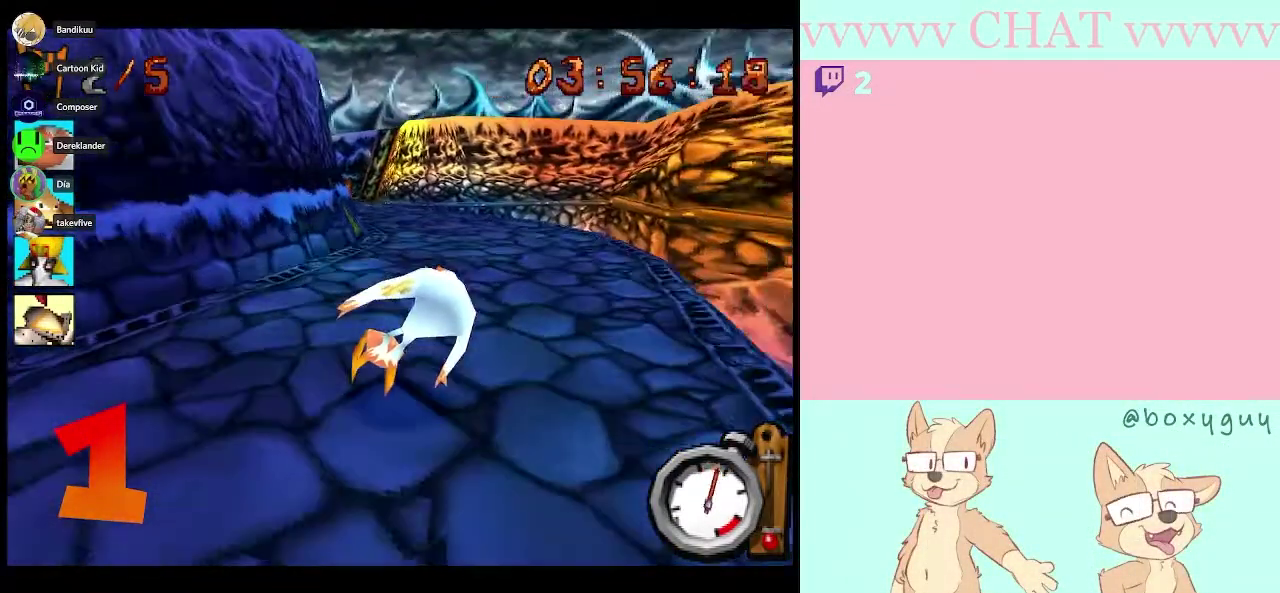
Gameplay with a controller (Nintendo layout); each line is a JSON object with the inputs held at the frame after it. "events" lists button and stick changes between this image and that frame as [ms after this image, input, new state], when the widget could be followed in between. Not read: B L3 R3.
{"buttons": [], "left_stick": "center", "right_stick": "center", "events": [[217, "left_stick", "left"], [467, "left_stick", "center"]]}
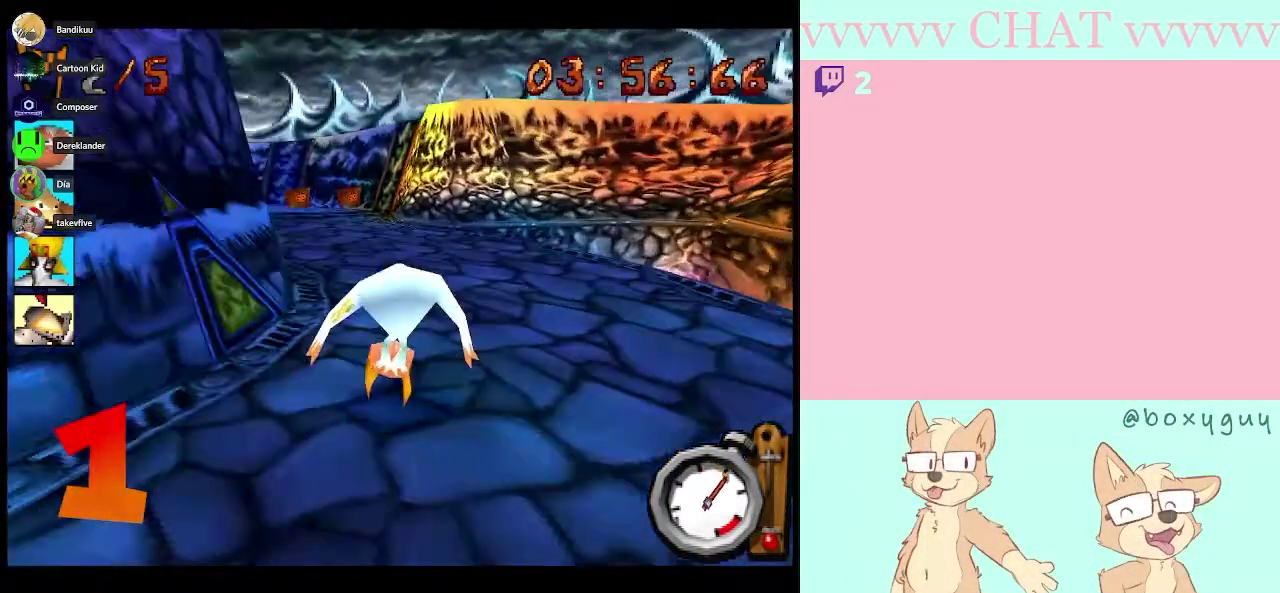
{"buttons": [], "left_stick": "left", "right_stick": "center", "events": [[250, "left_stick", "left"]]}
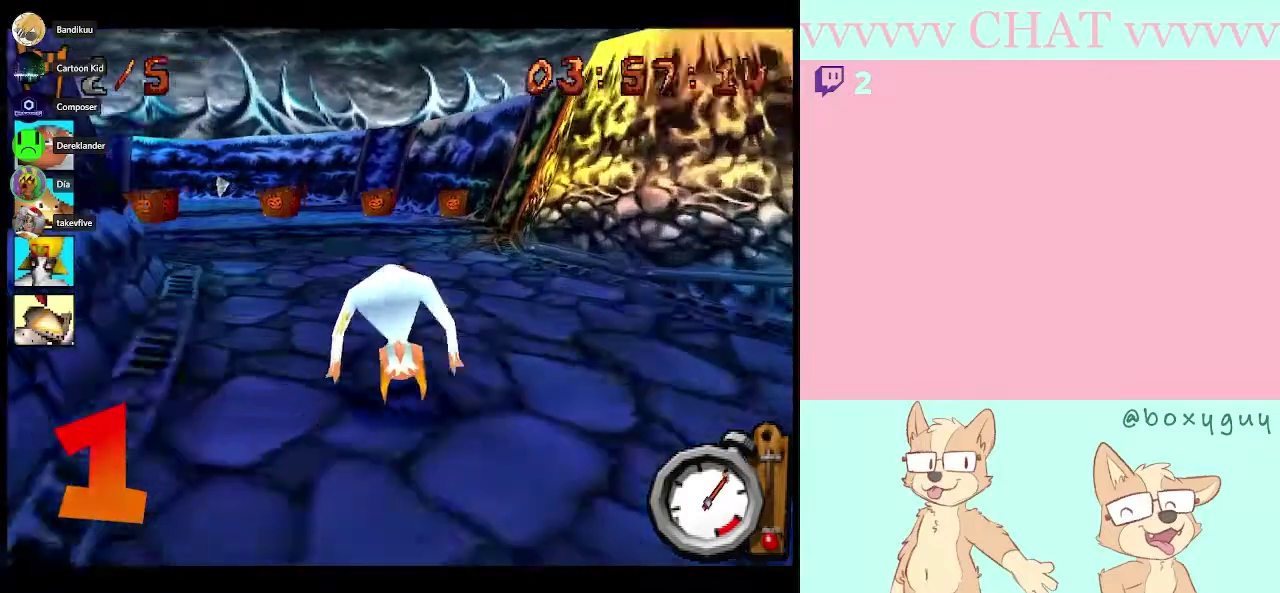
{"buttons": [], "left_stick": "left", "right_stick": "center", "events": [[217, "left_stick", "center"], [500, "left_stick", "left"]]}
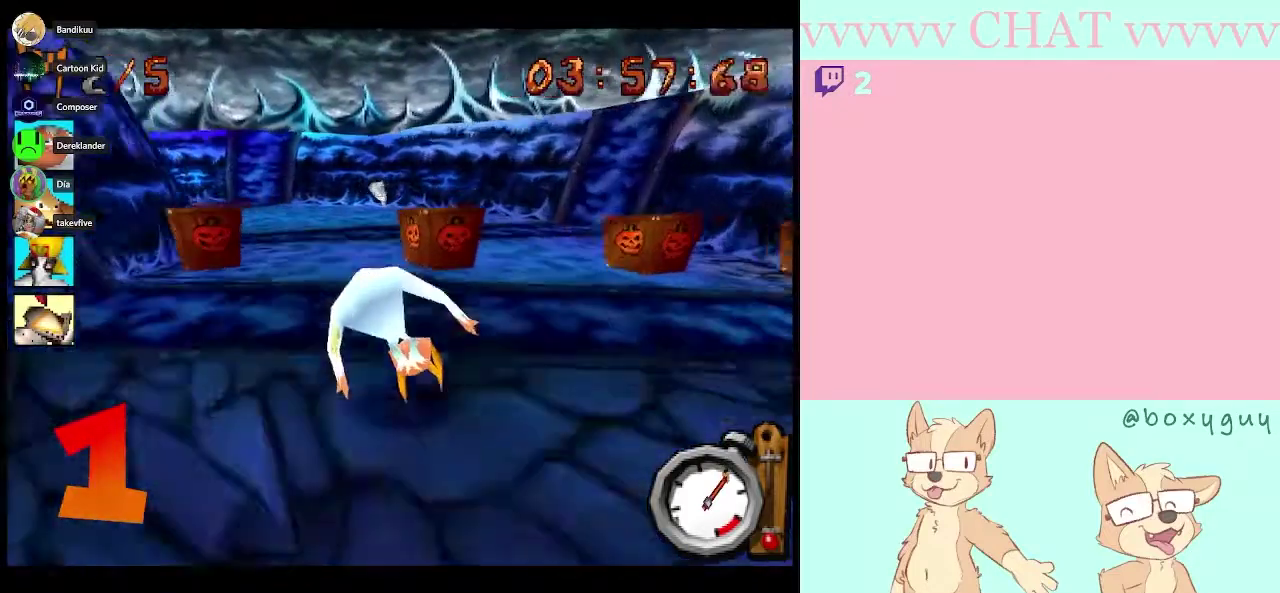
{"buttons": [], "left_stick": "left", "right_stick": "center", "events": [[117, "left_stick", "center"], [467, "left_stick", "left"]]}
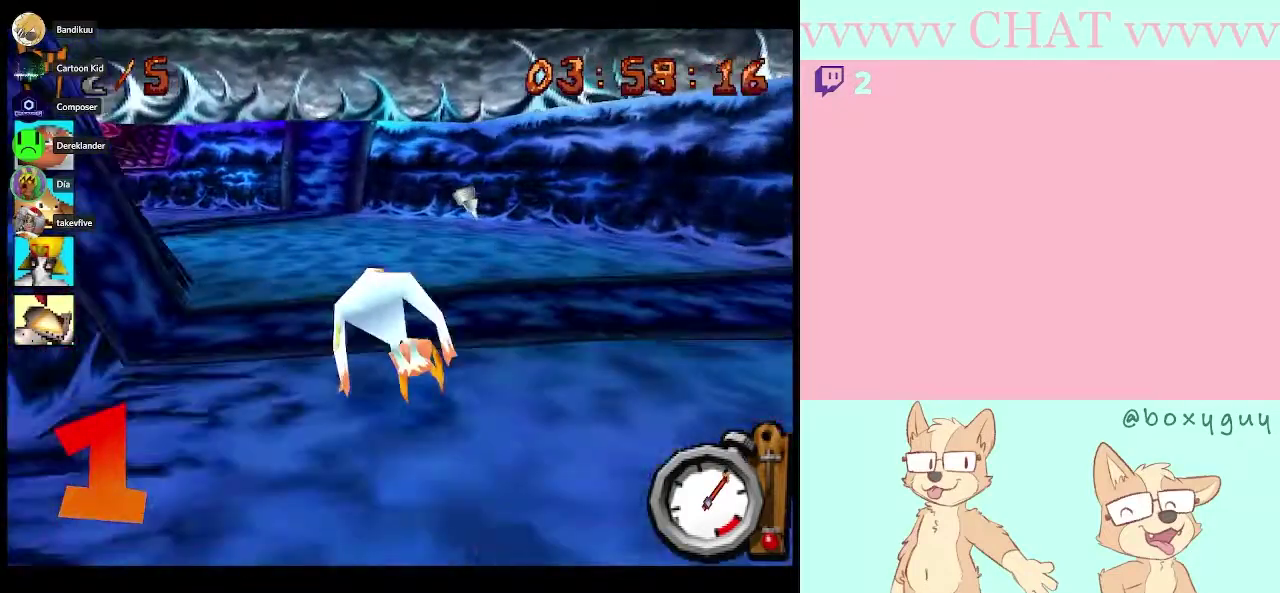
{"buttons": [], "left_stick": "left", "right_stick": "center", "events": []}
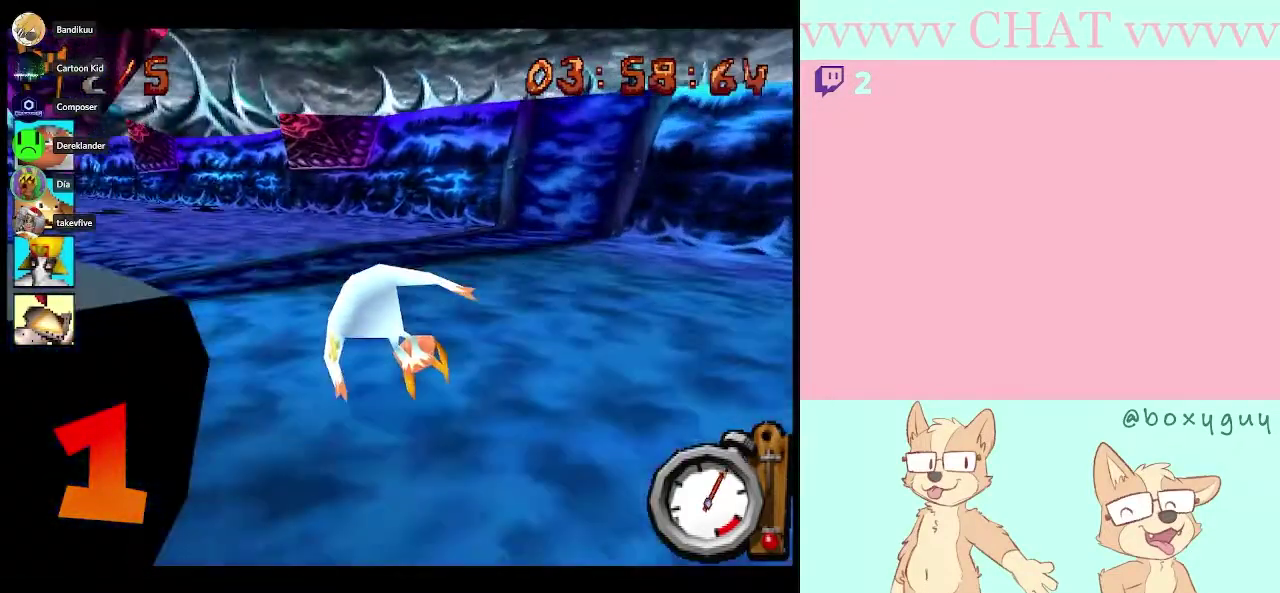
{"buttons": [], "left_stick": "center", "right_stick": "center", "events": [[450, "left_stick", "center"]]}
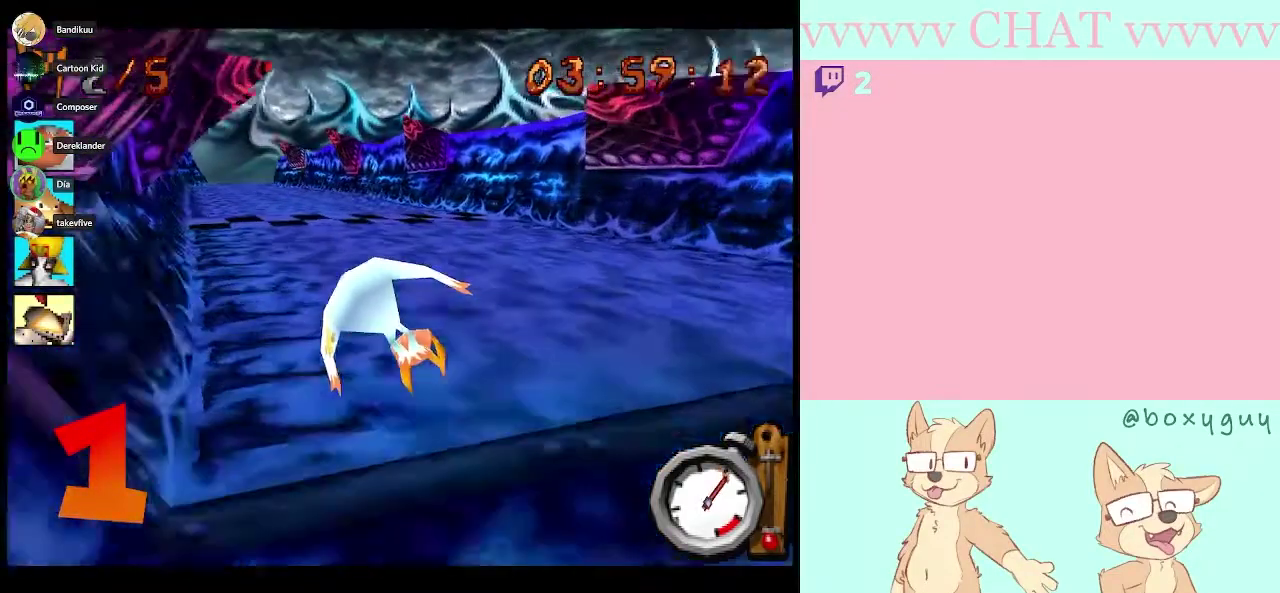
{"buttons": [], "left_stick": "center", "right_stick": "center", "events": [[200, "left_stick", "left"], [350, "left_stick", "center"]]}
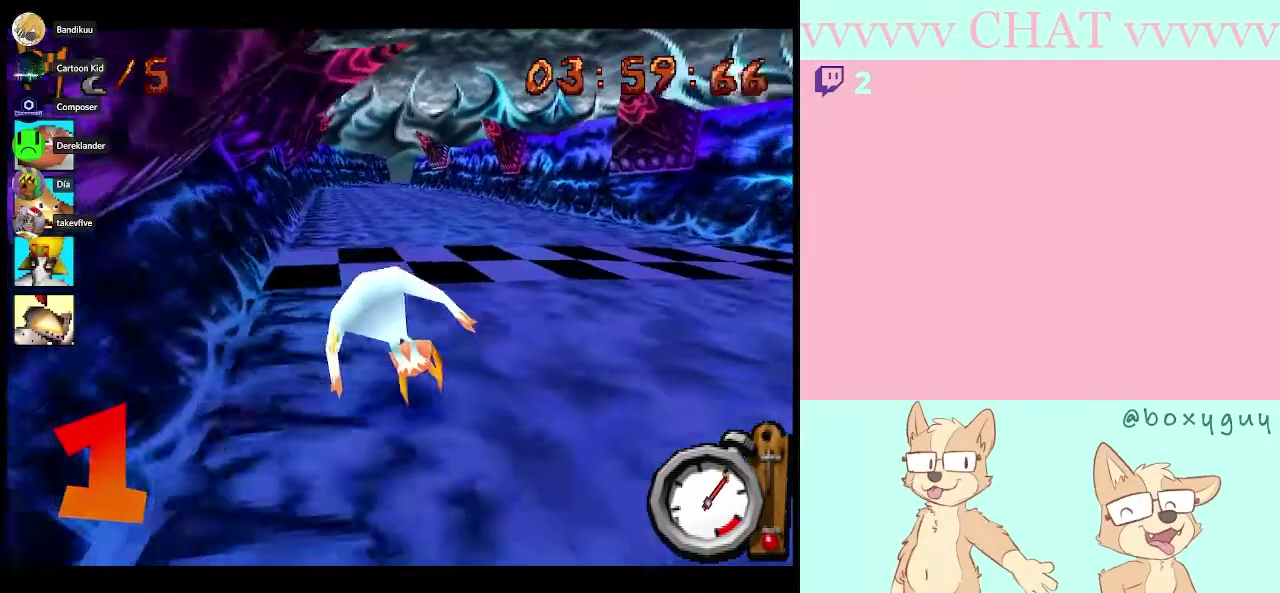
{"buttons": [], "left_stick": "center", "right_stick": "center", "events": [[100, "left_stick", "right"], [267, "left_stick", "center"]]}
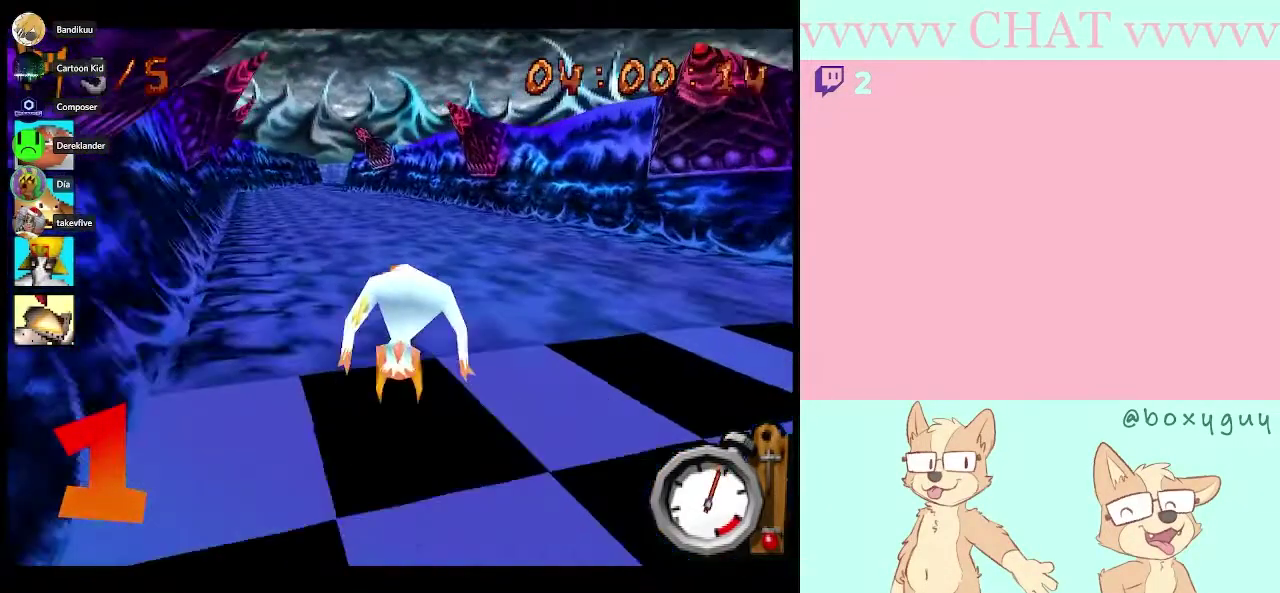
{"buttons": [], "left_stick": "center", "right_stick": "center", "events": [[233, "left_stick", "left"], [383, "left_stick", "center"]]}
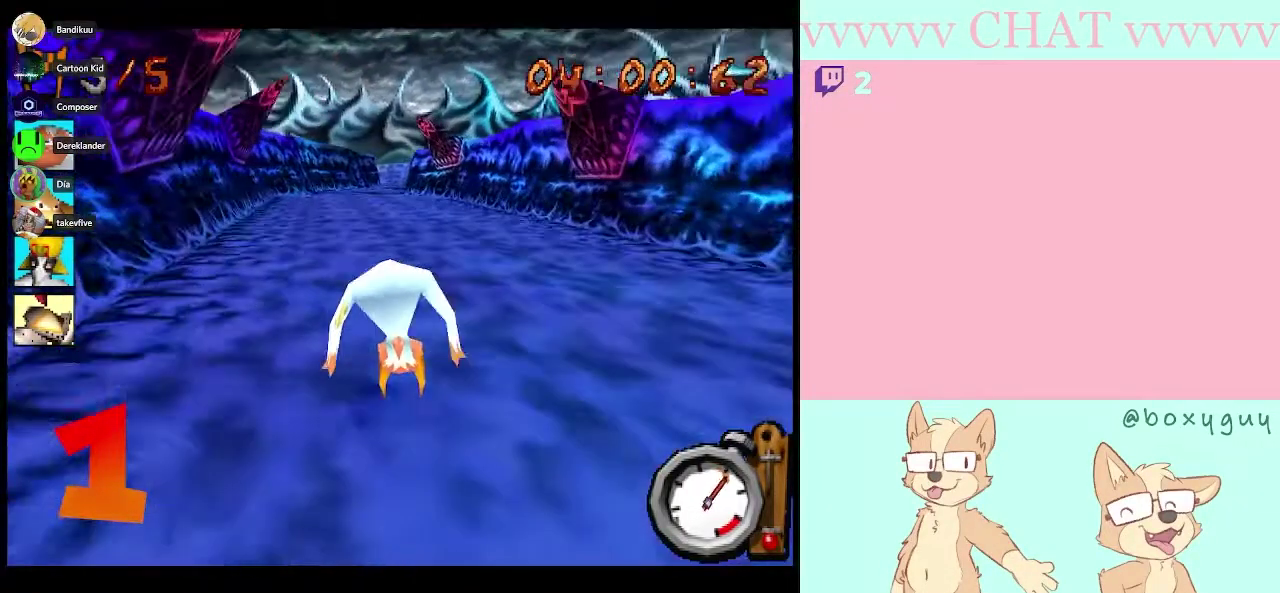
{"buttons": [], "left_stick": "center", "right_stick": "center", "events": []}
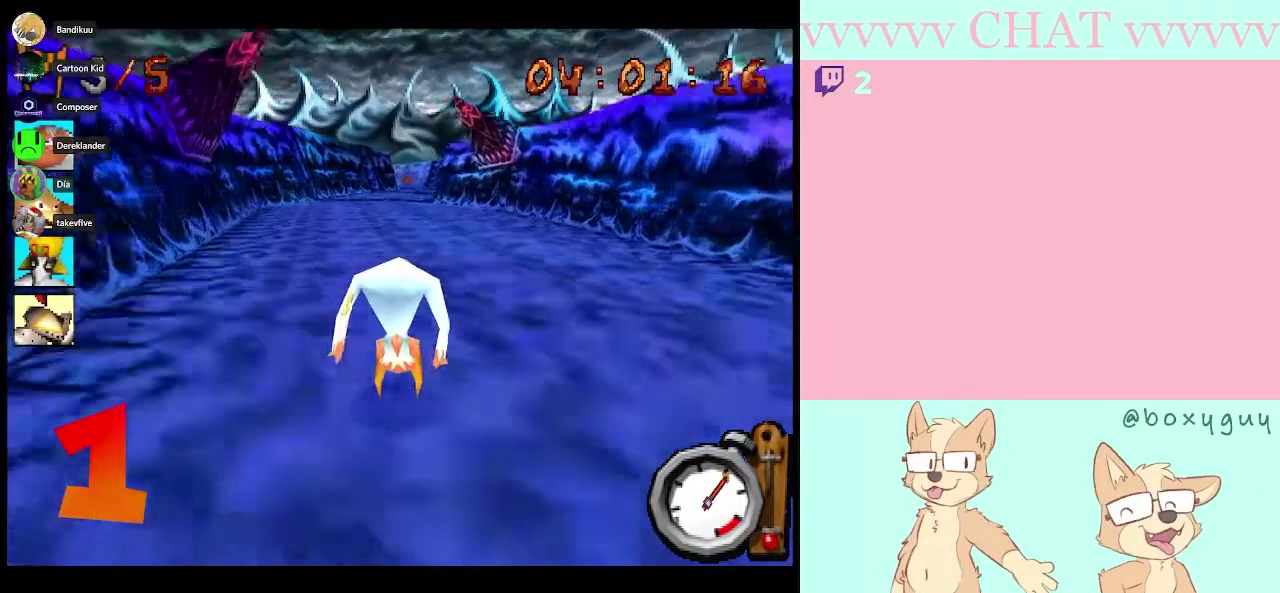
{"buttons": [], "left_stick": "right", "right_stick": "center", "events": [[483, "left_stick", "right"]]}
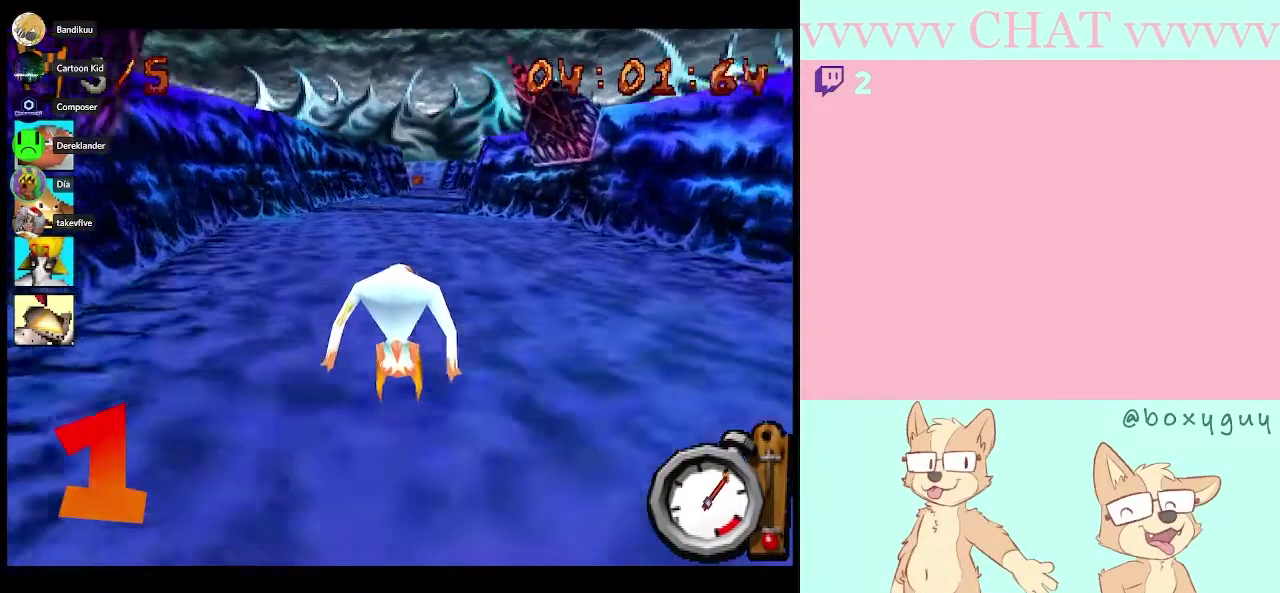
{"buttons": [], "left_stick": "center", "right_stick": "center", "events": [[100, "left_stick", "center"]]}
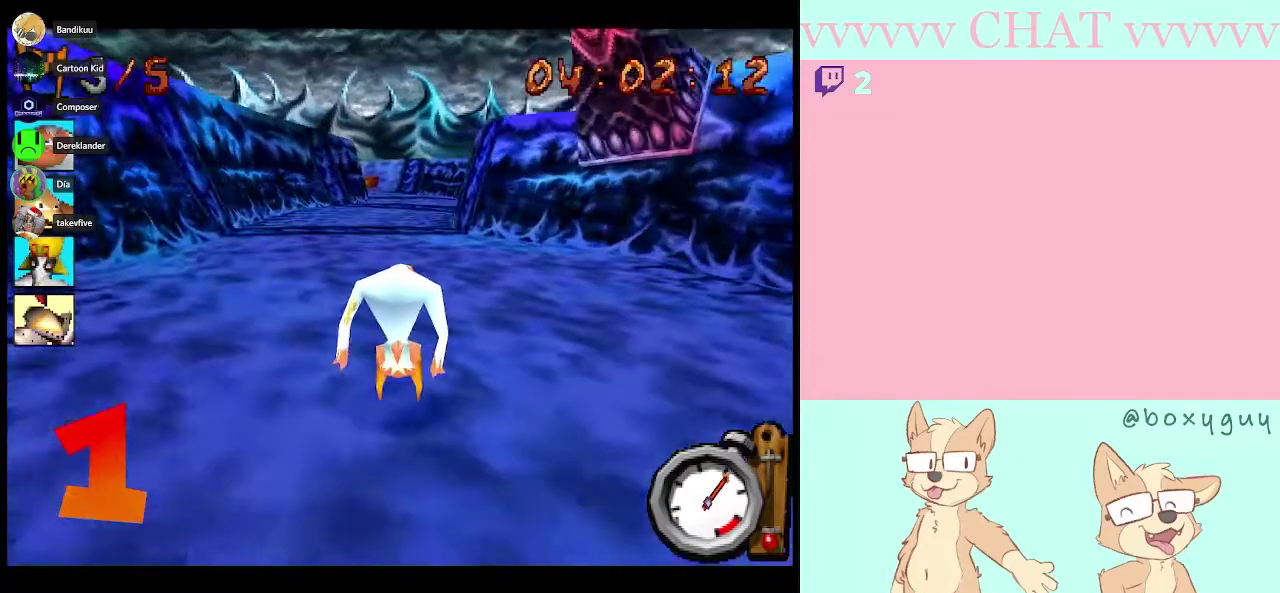
{"buttons": [], "left_stick": "center", "right_stick": "center", "events": [[200, "left_stick", "down-right"], [300, "left_stick", "center"]]}
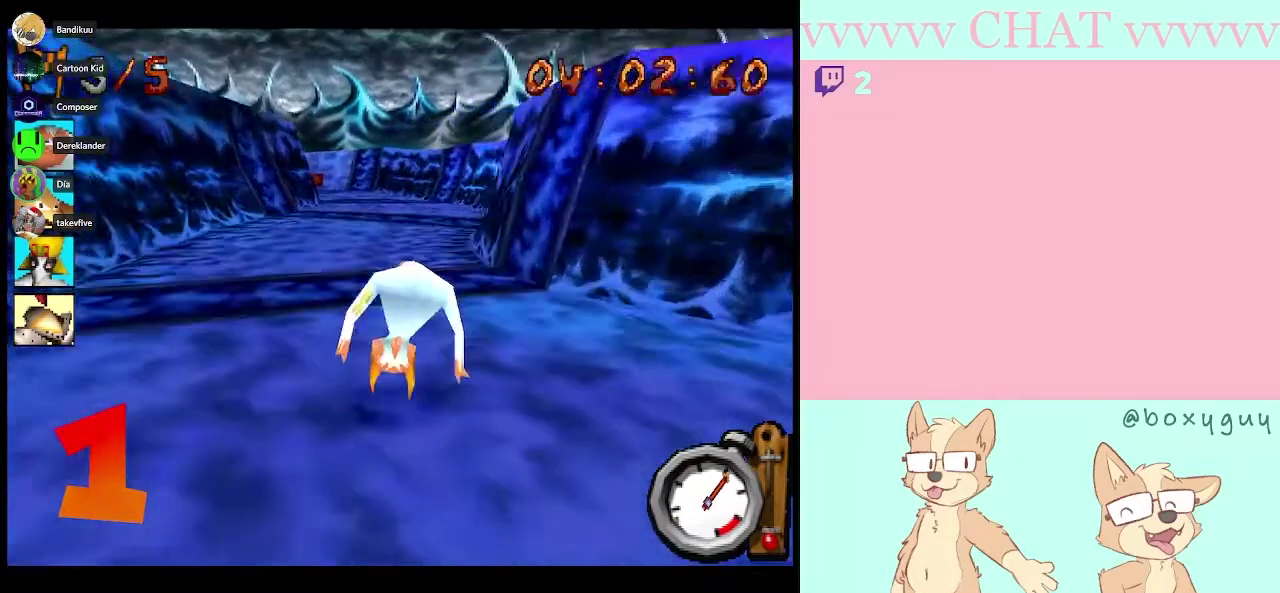
{"buttons": [], "left_stick": "center", "right_stick": "center", "events": []}
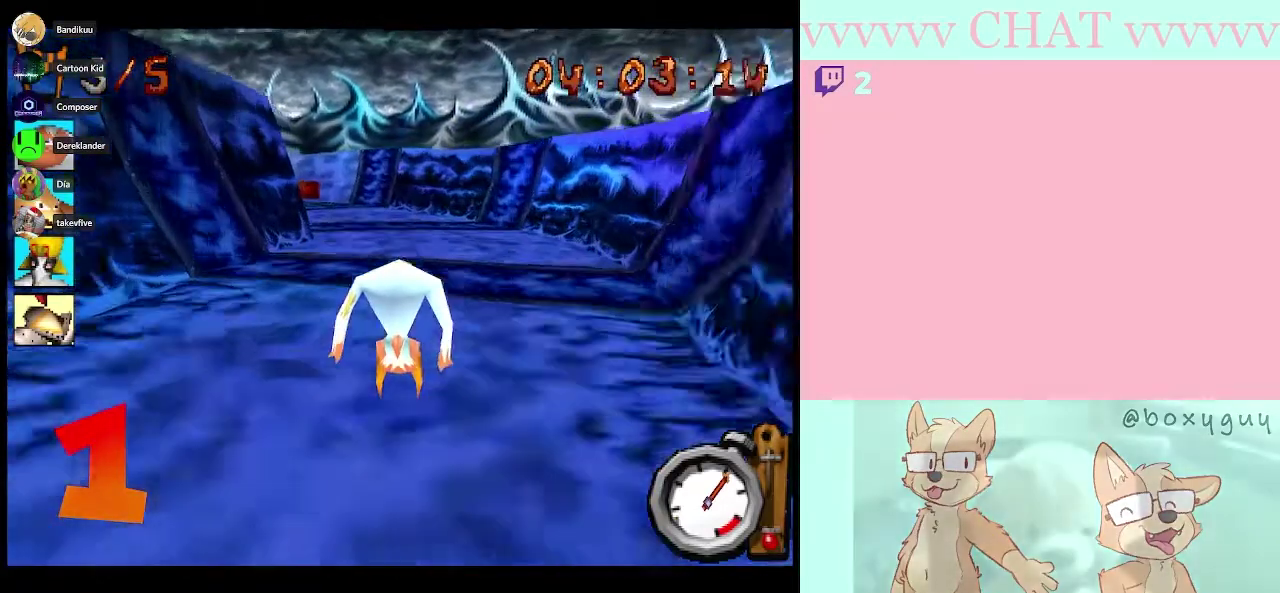
{"buttons": [], "left_stick": "left", "right_stick": "center", "events": [[350, "left_stick", "left"]]}
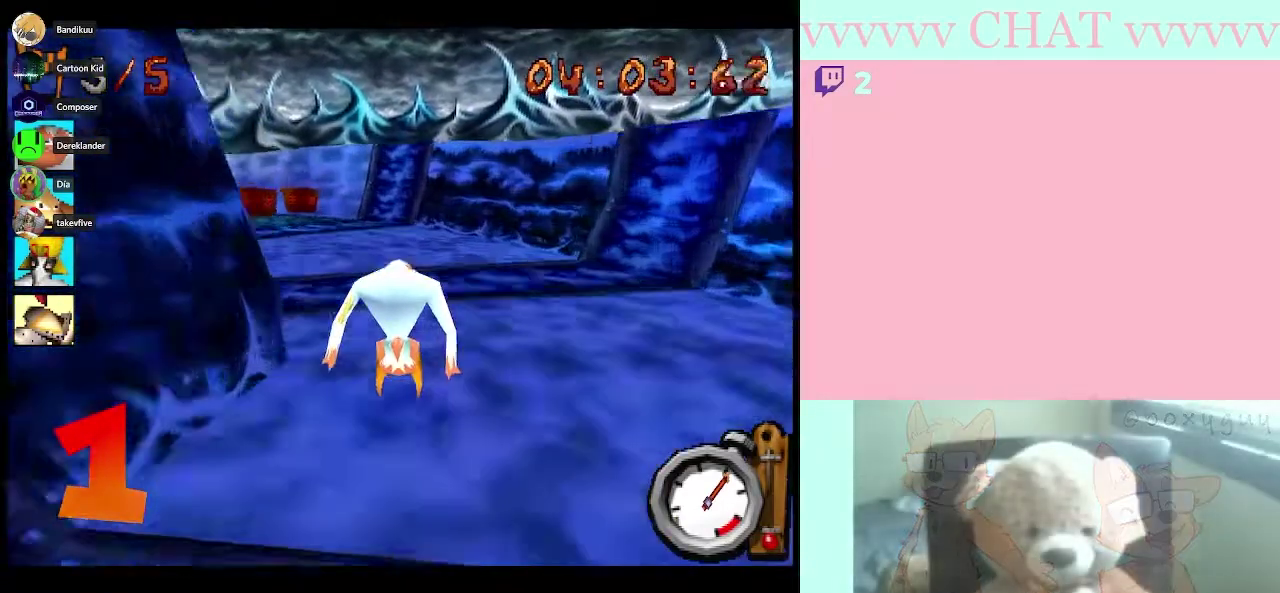
{"buttons": [], "left_stick": "center", "right_stick": "center", "events": [[383, "left_stick", "center"]]}
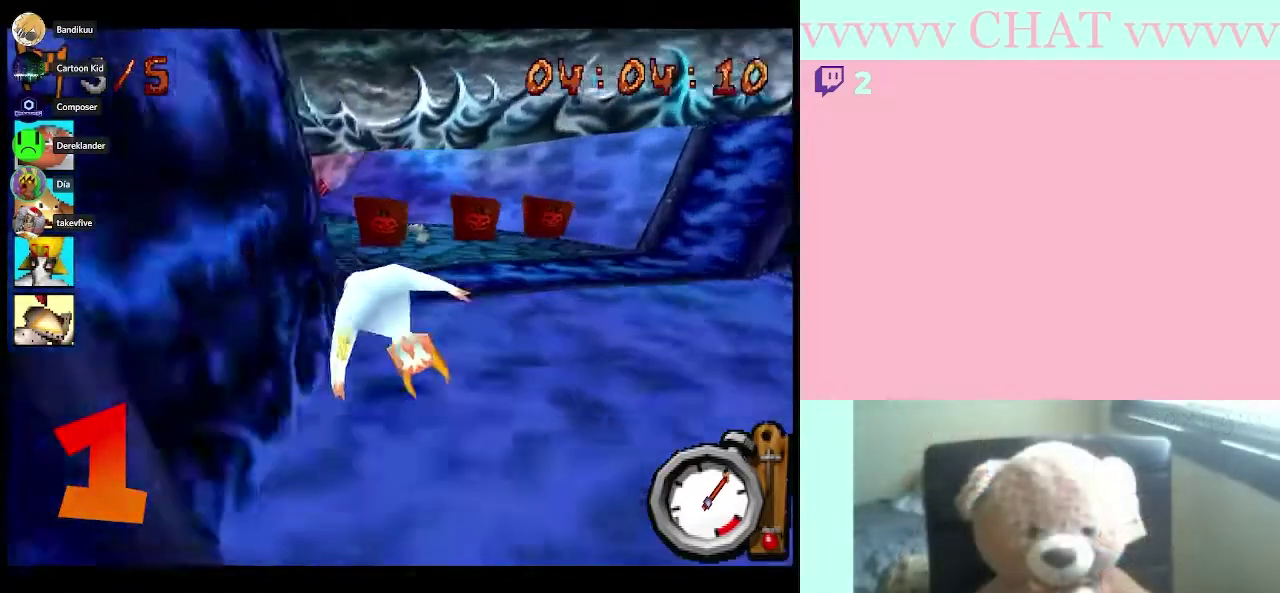
{"buttons": [], "left_stick": "left", "right_stick": "center", "events": [[67, "left_stick", "left"], [250, "left_stick", "center"], [317, "left_stick", "left"]]}
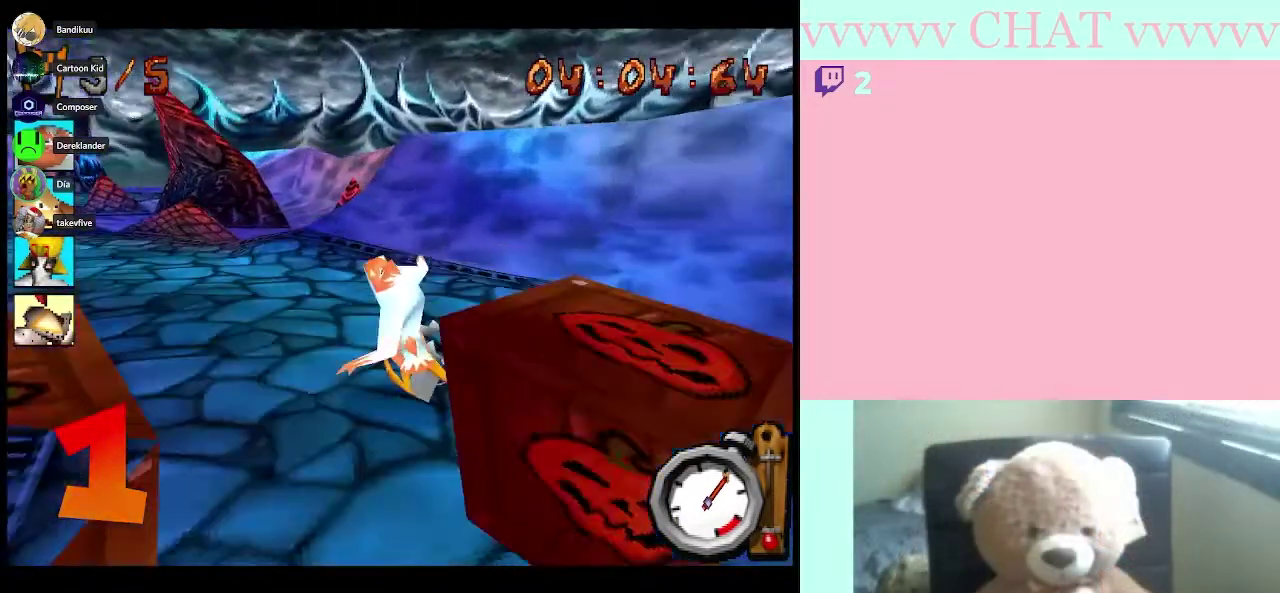
{"buttons": [], "left_stick": "left", "right_stick": "center", "events": []}
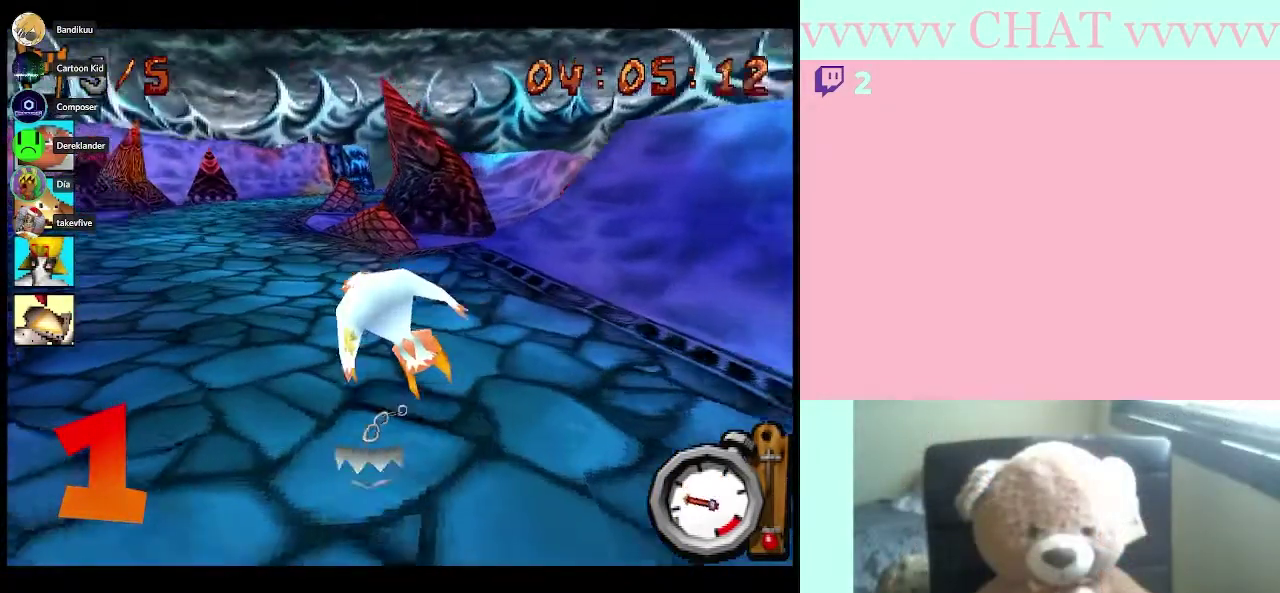
{"buttons": [], "left_stick": "center", "right_stick": "center", "events": [[350, "left_stick", "center"]]}
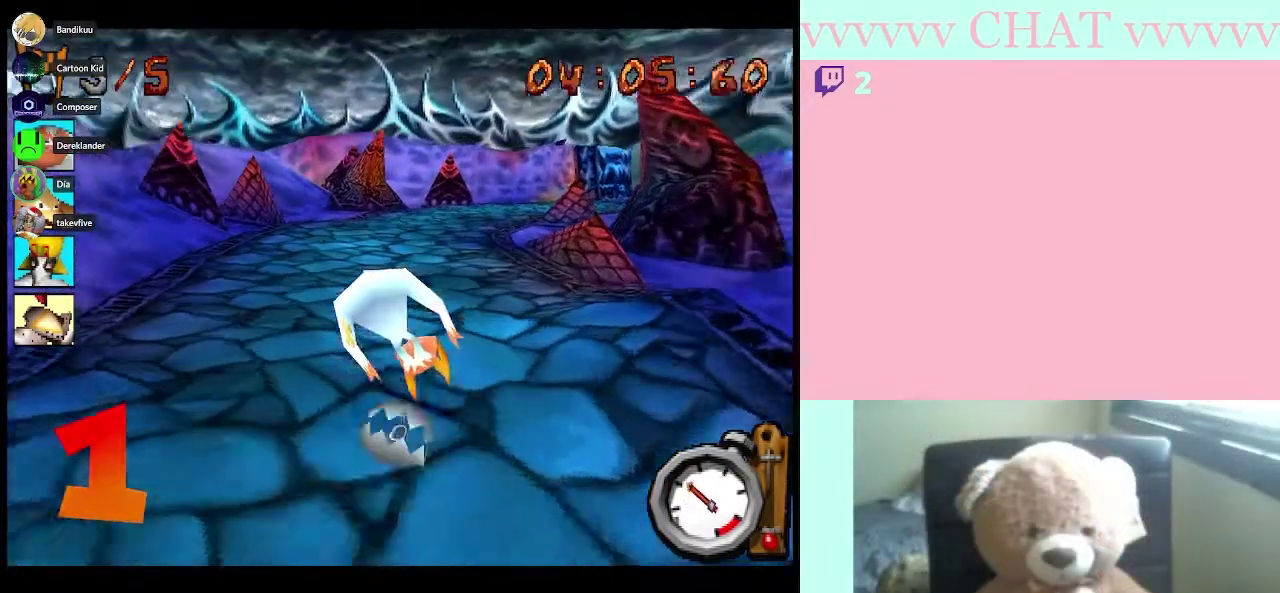
{"buttons": [], "left_stick": "center", "right_stick": "center", "events": []}
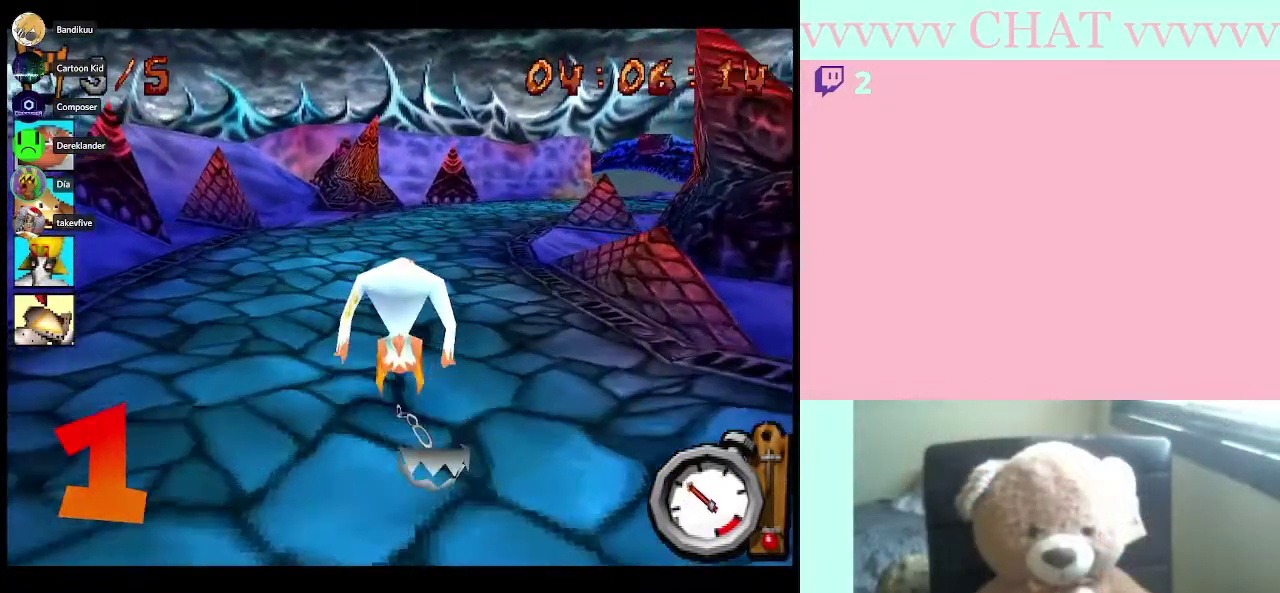
{"buttons": [], "left_stick": "right", "right_stick": "center", "events": [[500, "left_stick", "right"]]}
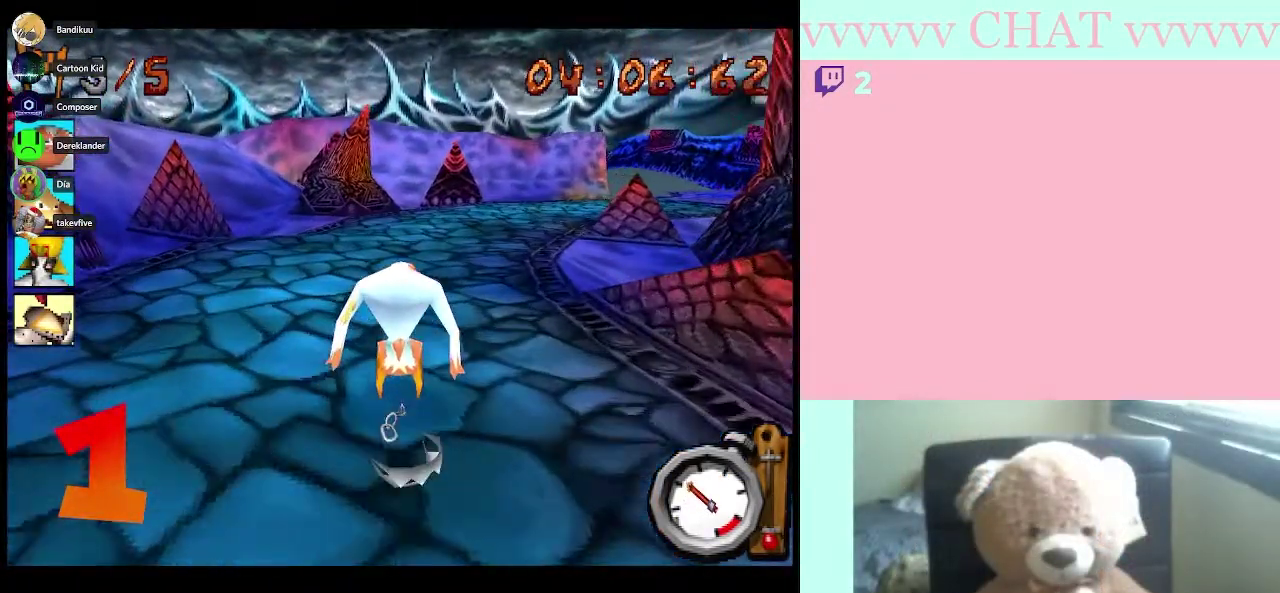
{"buttons": [], "left_stick": "center", "right_stick": "center", "events": [[83, "left_stick", "center"]]}
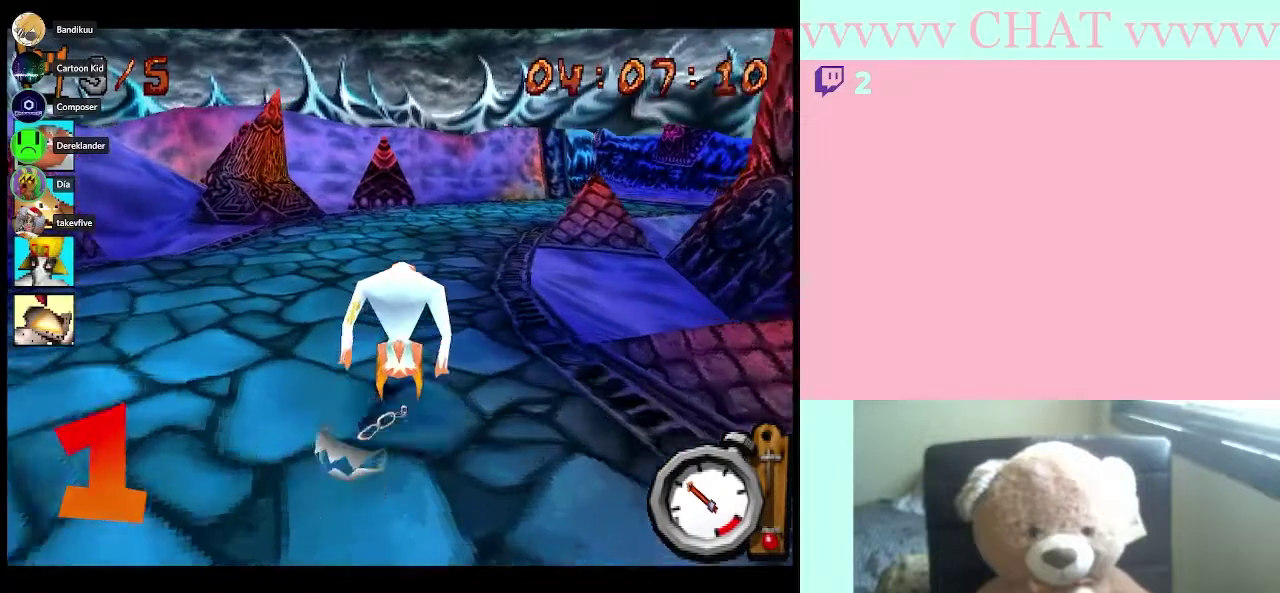
{"buttons": ["R1"], "left_stick": "center", "right_stick": "center", "events": [[133, "R1", "down"]]}
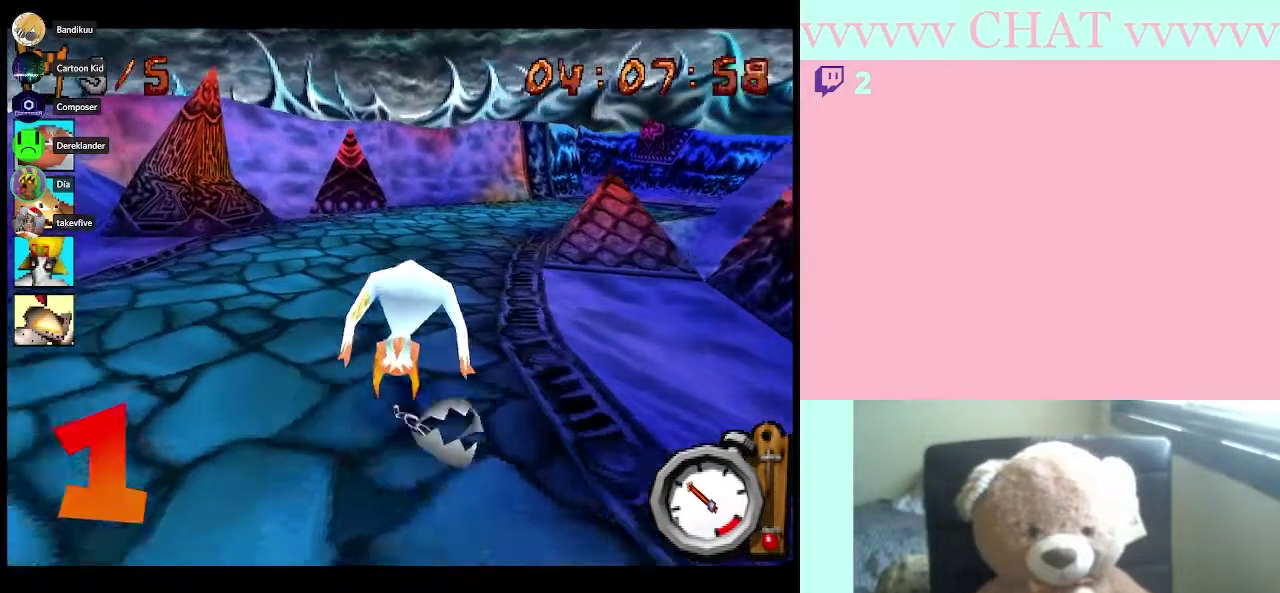
{"buttons": [], "left_stick": "down-right", "right_stick": "center", "events": [[17, "R1", "up"], [383, "left_stick", "down-right"]]}
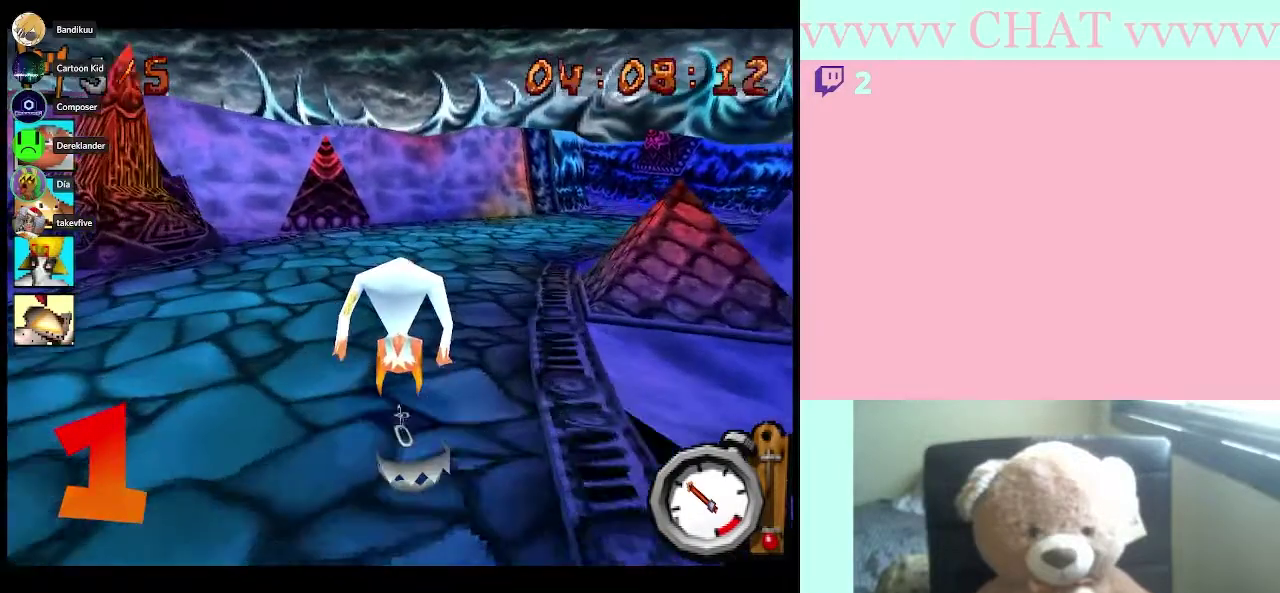
{"buttons": [], "left_stick": "down-right", "right_stick": "center", "events": [[33, "left_stick", "center"], [500, "left_stick", "down-right"]]}
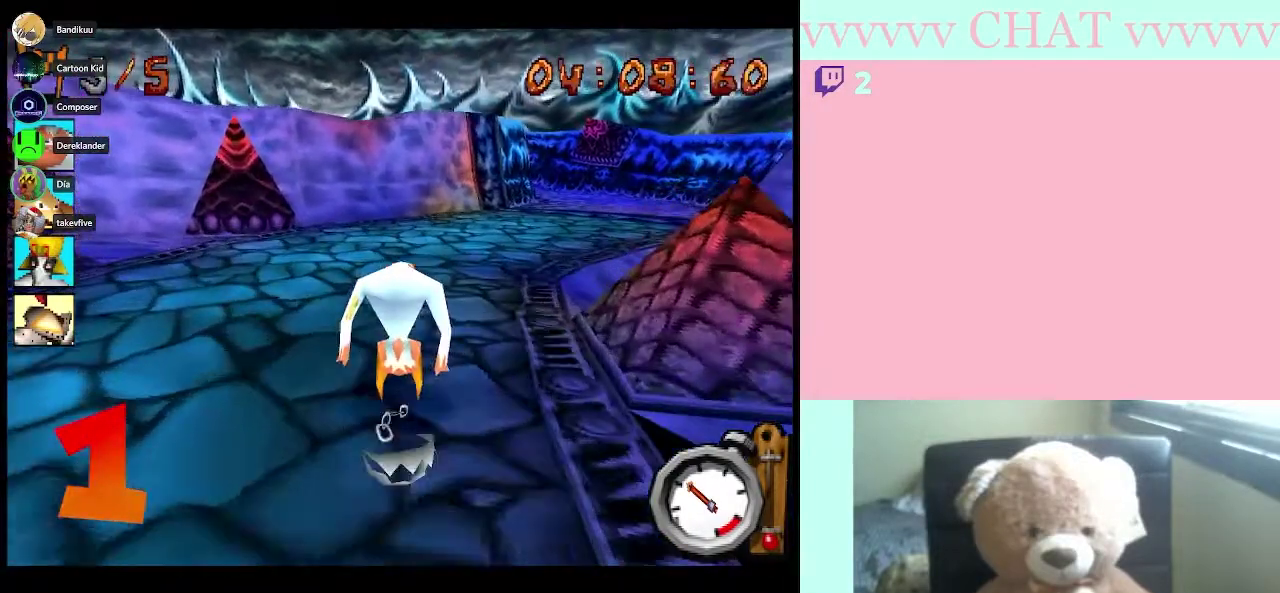
{"buttons": [], "left_stick": "center", "right_stick": "center", "events": [[167, "left_stick", "center"]]}
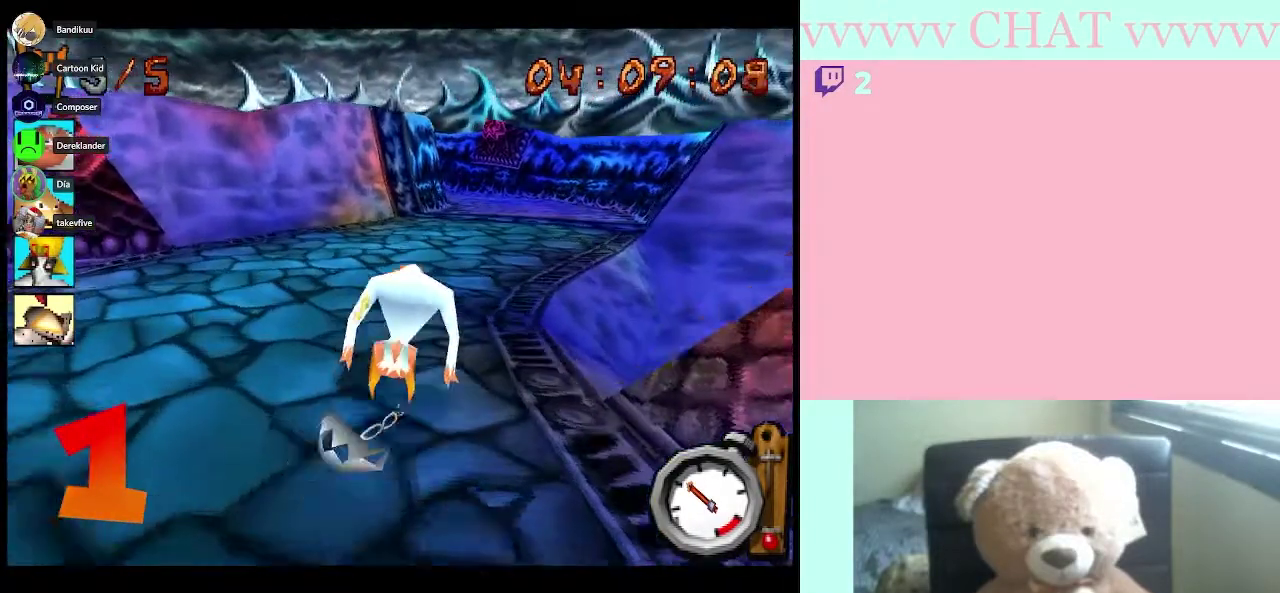
{"buttons": [], "left_stick": "center", "right_stick": "center", "events": [[200, "left_stick", "right"], [383, "left_stick", "center"]]}
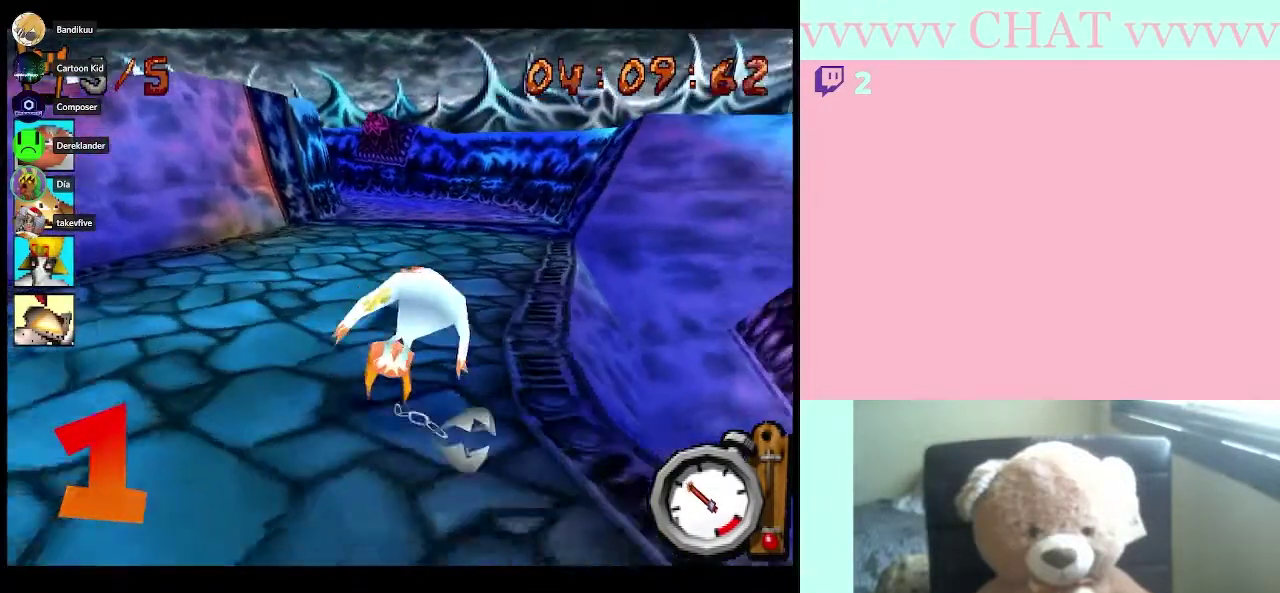
{"buttons": [], "left_stick": "center", "right_stick": "center", "events": []}
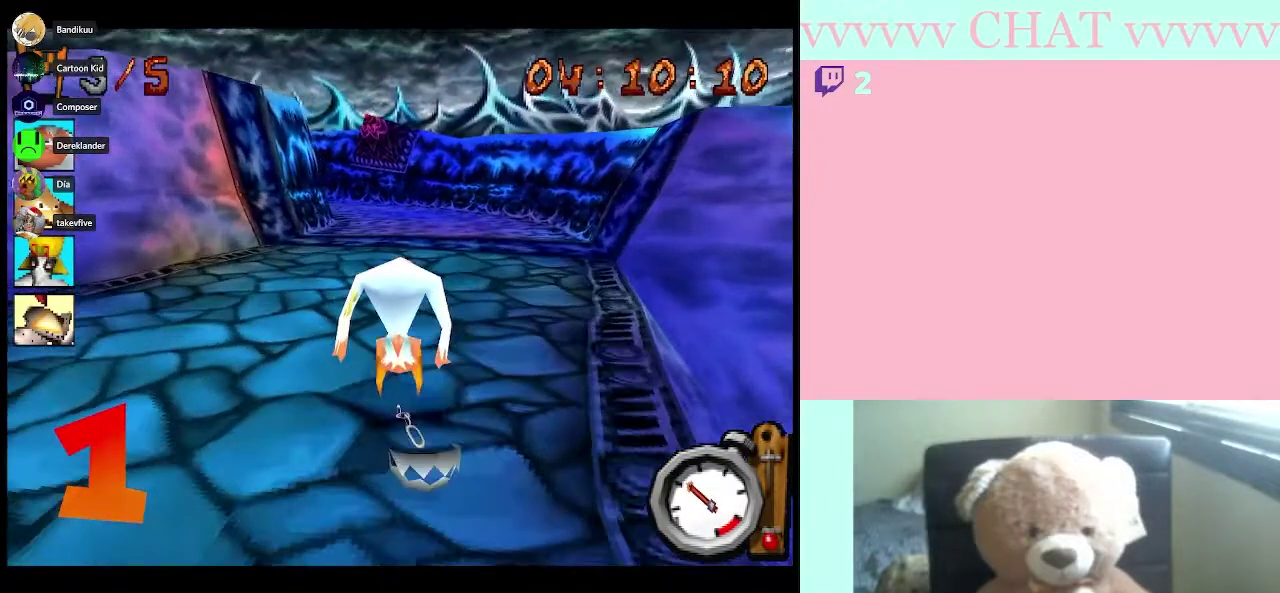
{"buttons": [], "left_stick": "center", "right_stick": "center", "events": []}
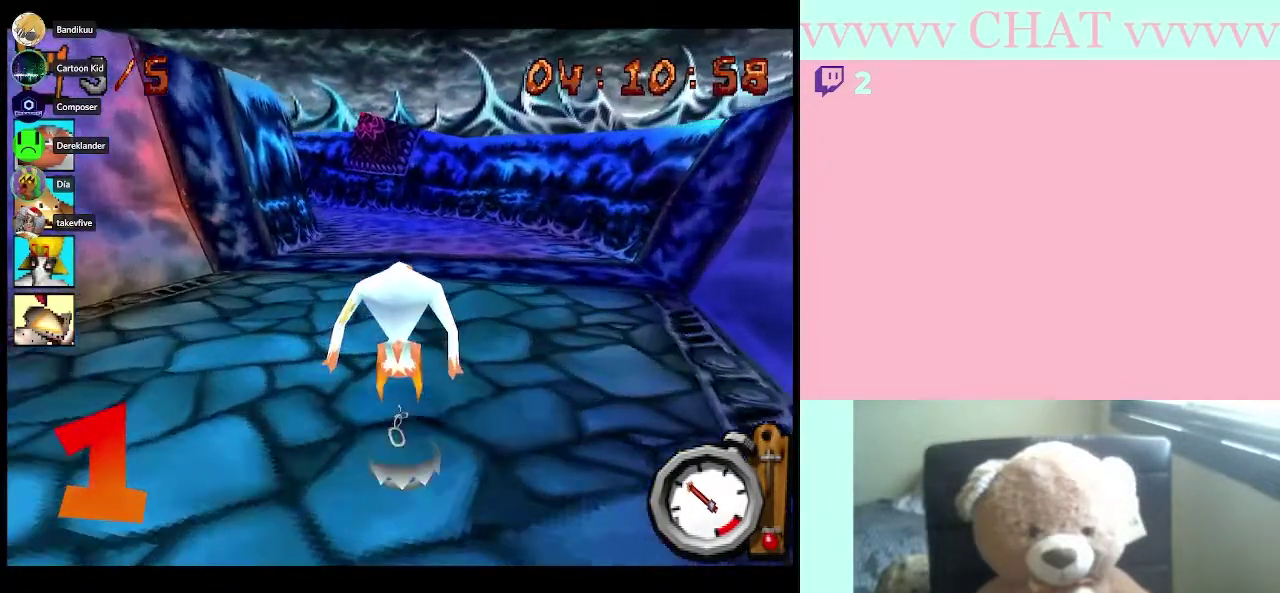
{"buttons": [], "left_stick": "center", "right_stick": "center", "events": []}
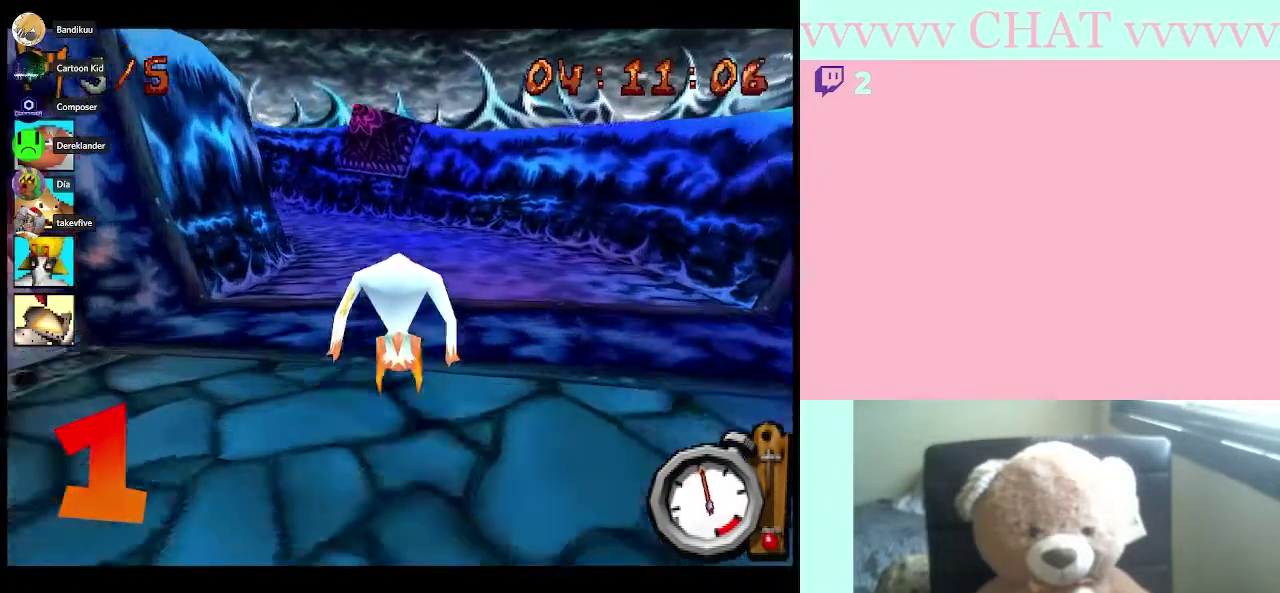
{"buttons": [], "left_stick": "center", "right_stick": "center", "events": [[133, "left_stick", "left"], [383, "left_stick", "center"]]}